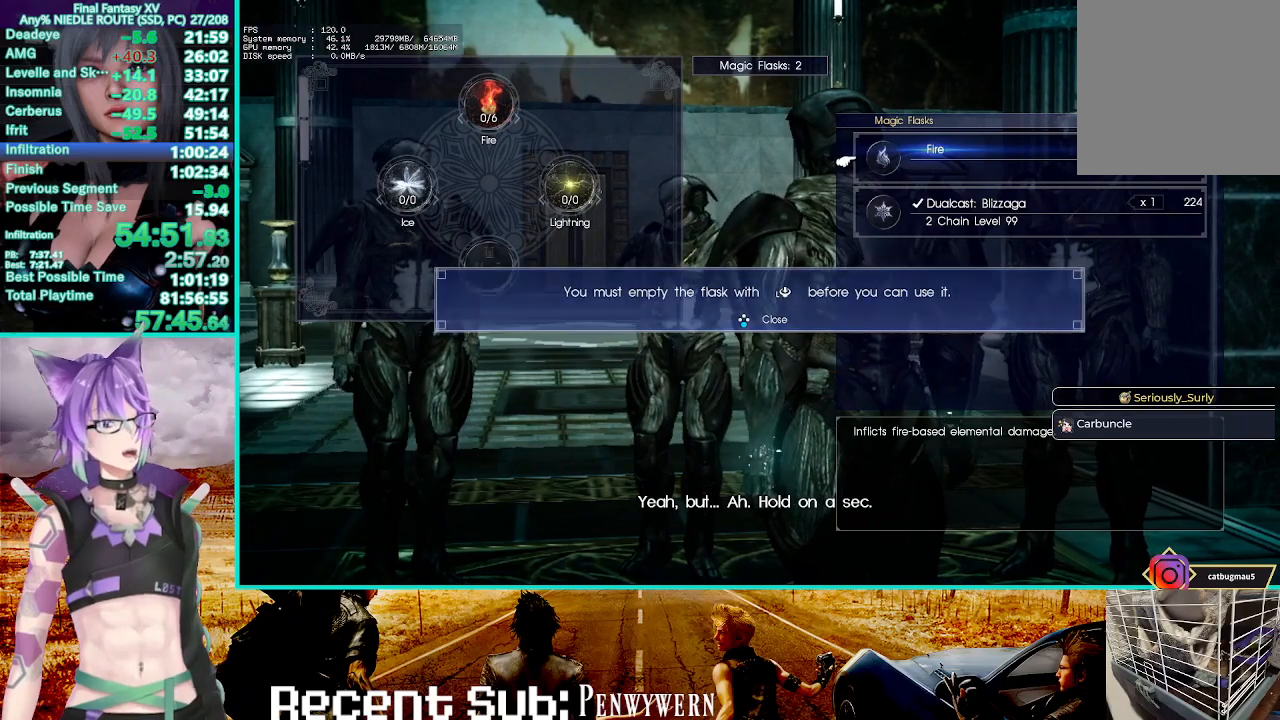
Gameplay with a controller (PlayStation layout); each line is a JSON object with the inputs held at the frame after it. "events" lists button and stick changes between this image and that frame as [ms after this image, input, new state], when the widget could be followed in between. Not read: HOME.
{"buttons": [], "left_stick": "center", "right_stick": "center", "events": [[17, "CROSS", "up"], [133, "CROSS", "down"], [217, "CROSS", "up"], [333, "CROSS", "down"], [433, "CROSS", "up"]]}
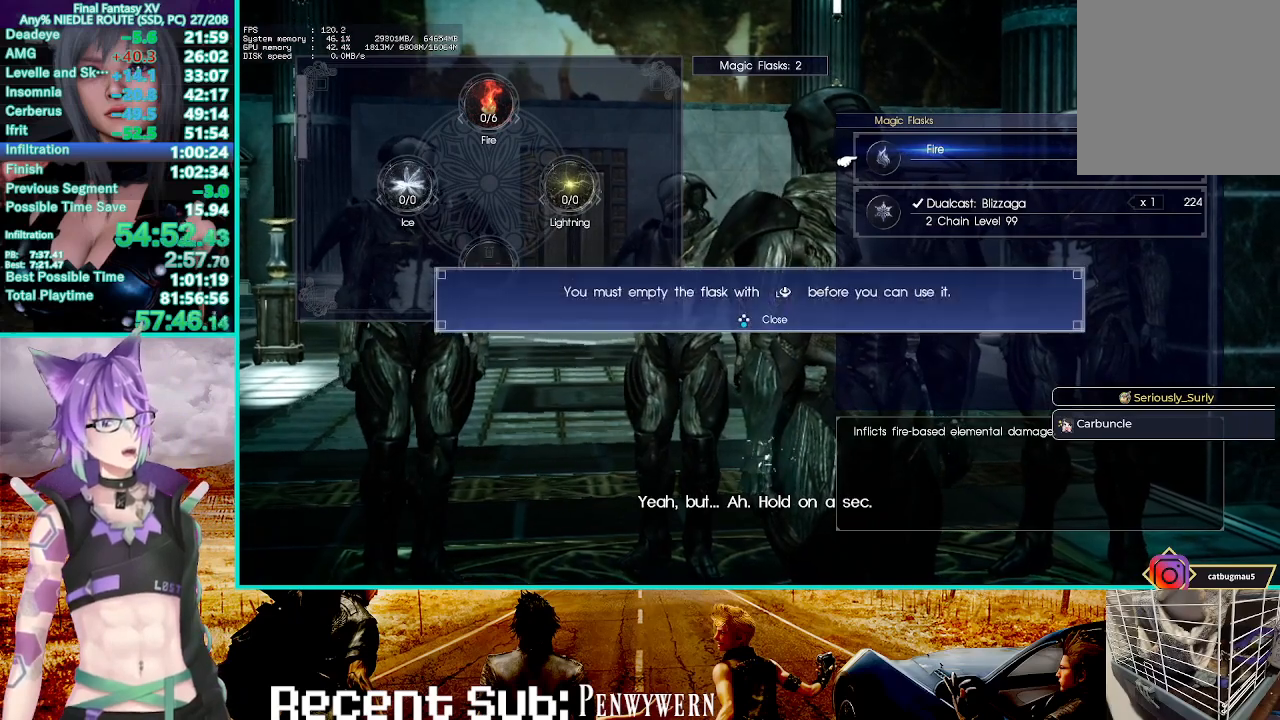
{"buttons": [], "left_stick": "center", "right_stick": "center", "events": [[33, "CROSS", "down"], [117, "CROSS", "up"], [217, "CROSS", "down"], [300, "CROSS", "up"], [400, "CROSS", "down"], [483, "CROSS", "up"]]}
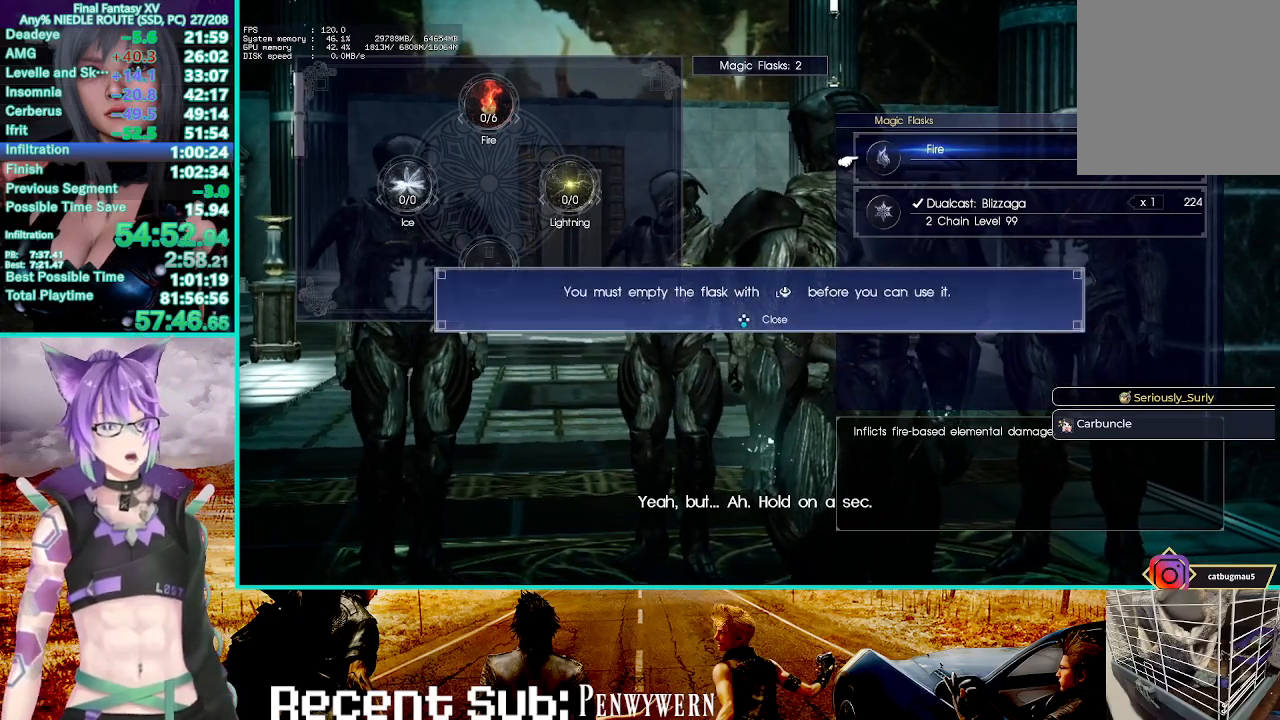
{"buttons": ["CROSS"], "left_stick": "center", "right_stick": "center", "events": [[83, "CROSS", "down"], [167, "CROSS", "up"], [283, "CROSS", "down"], [367, "CROSS", "up"], [467, "CROSS", "down"]]}
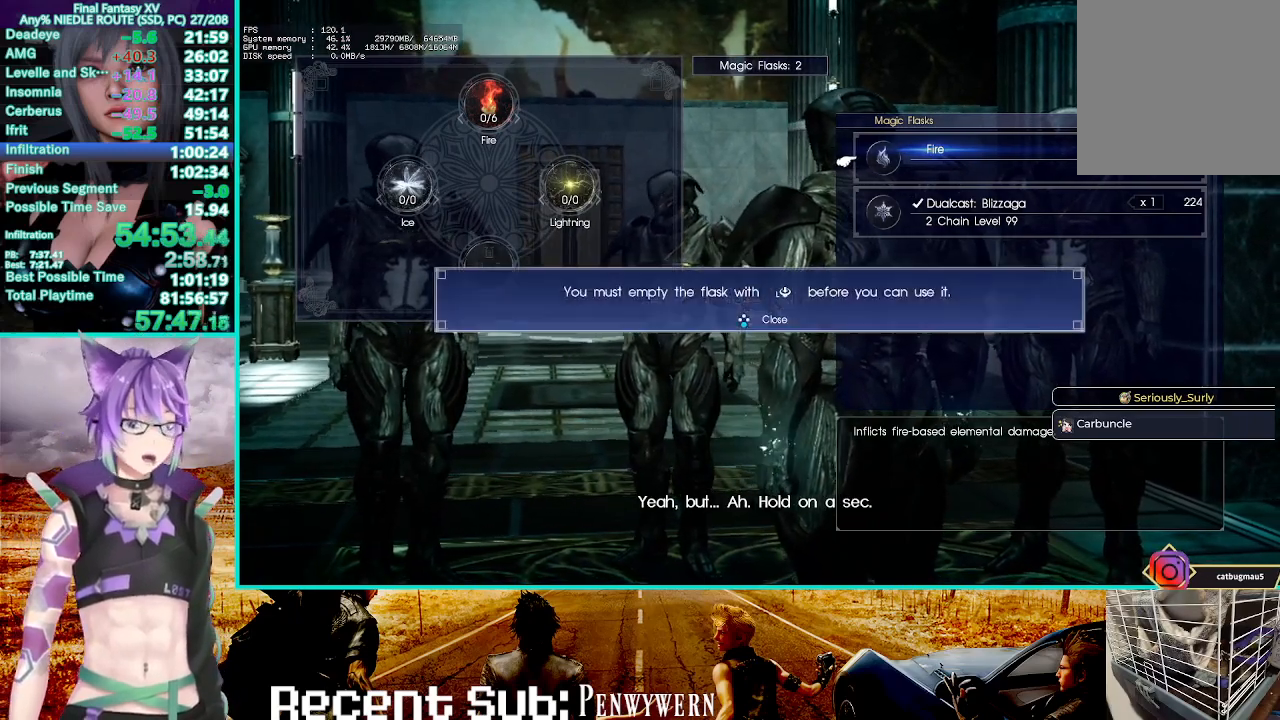
{"buttons": ["CROSS"], "left_stick": "center", "right_stick": "center", "events": [[50, "CROSS", "up"], [167, "CROSS", "down"], [217, "CROSS", "up"], [333, "CROSS", "down"], [383, "CROSS", "up"], [467, "CROSS", "down"]]}
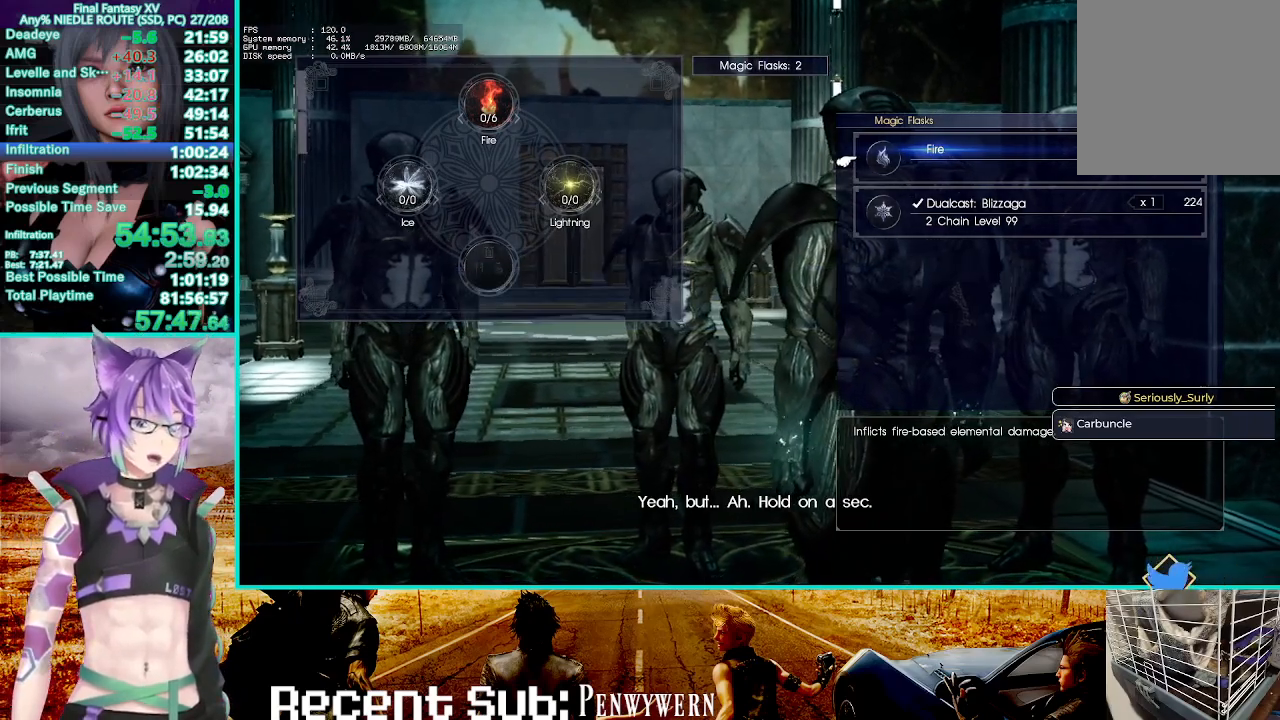
{"buttons": ["CROSS"], "left_stick": "center", "right_stick": "center", "events": [[67, "CROSS", "up"], [133, "CROSS", "down"], [250, "CROSS", "up"], [300, "CROSS", "down"], [400, "CROSS", "up"], [483, "CROSS", "down"]]}
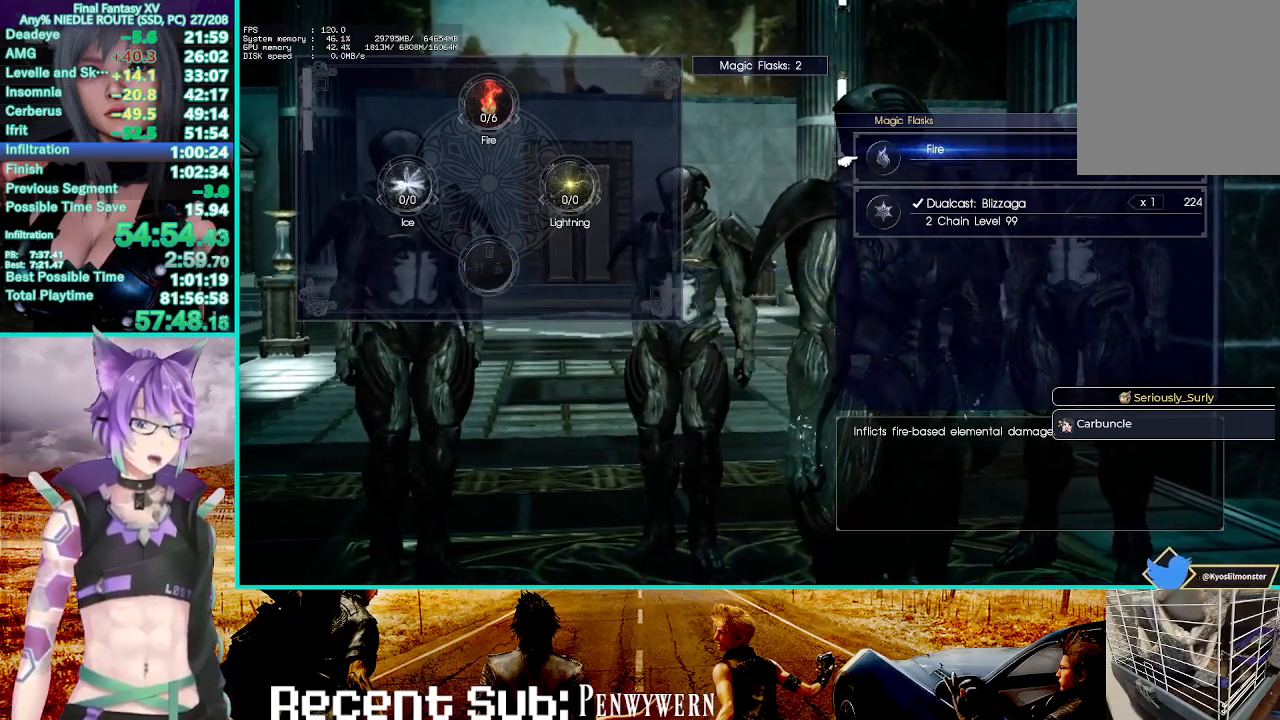
{"buttons": [], "left_stick": "center", "right_stick": "center", "events": [[67, "CROSS", "up"], [167, "CROSS", "down"], [250, "CROSS", "up"], [350, "CROSS", "down"], [433, "CROSS", "up"]]}
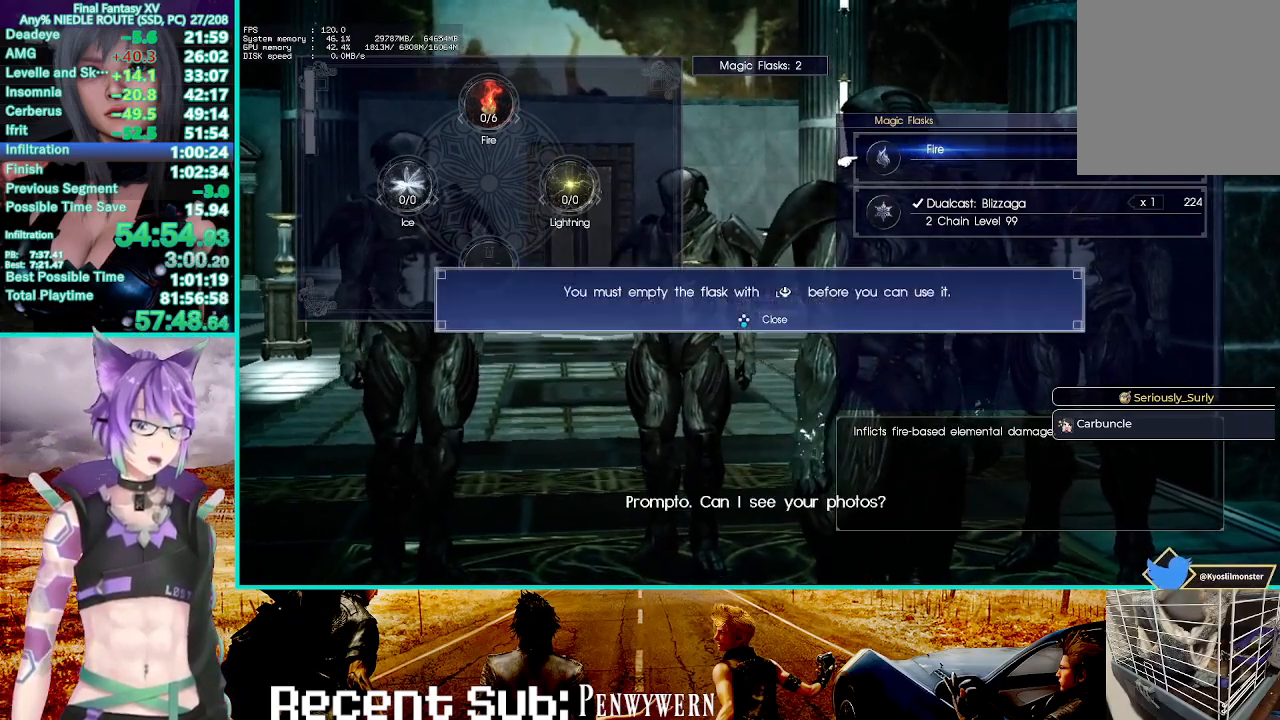
{"buttons": [], "left_stick": "center", "right_stick": "center", "events": [[17, "CROSS", "down"], [100, "CROSS", "up"], [200, "CROSS", "down"], [283, "CROSS", "up"], [367, "CROSS", "down"], [467, "CROSS", "up"]]}
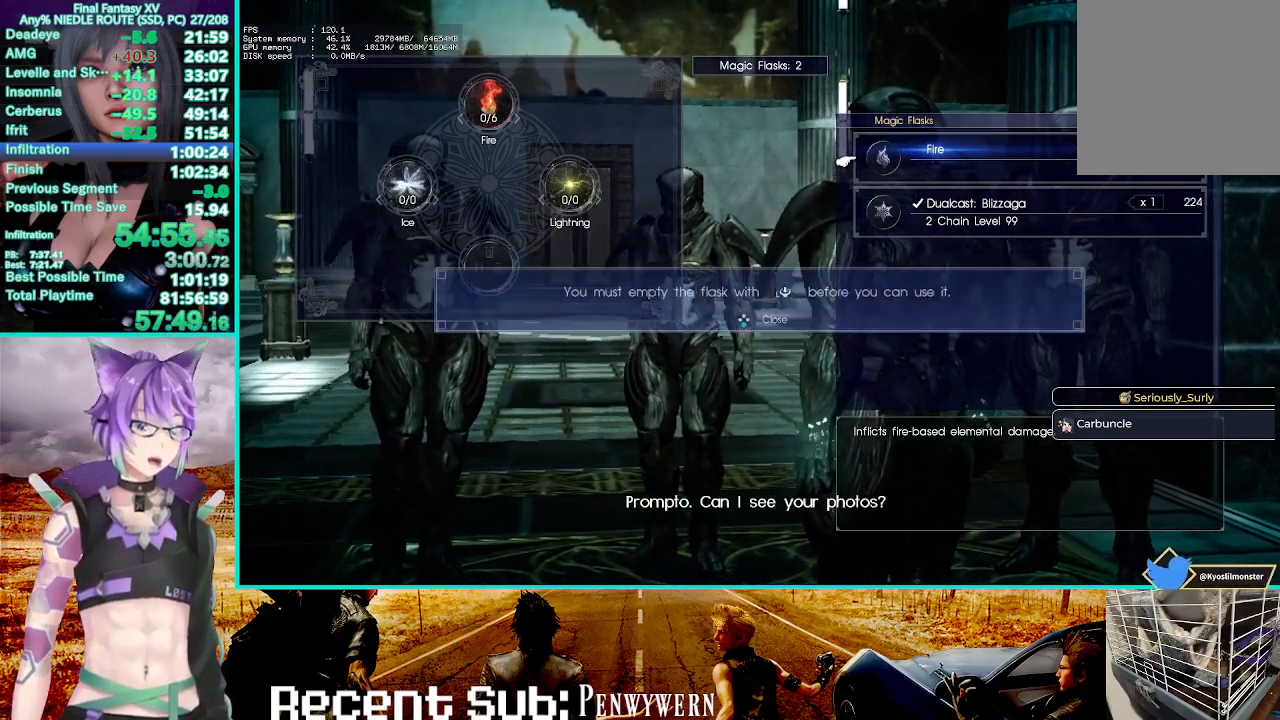
{"buttons": [], "left_stick": "center", "right_stick": "center", "events": [[50, "CROSS", "down"], [133, "CROSS", "up"], [217, "CROSS", "down"], [283, "CROSS", "up"], [383, "CROSS", "down"], [450, "CROSS", "up"]]}
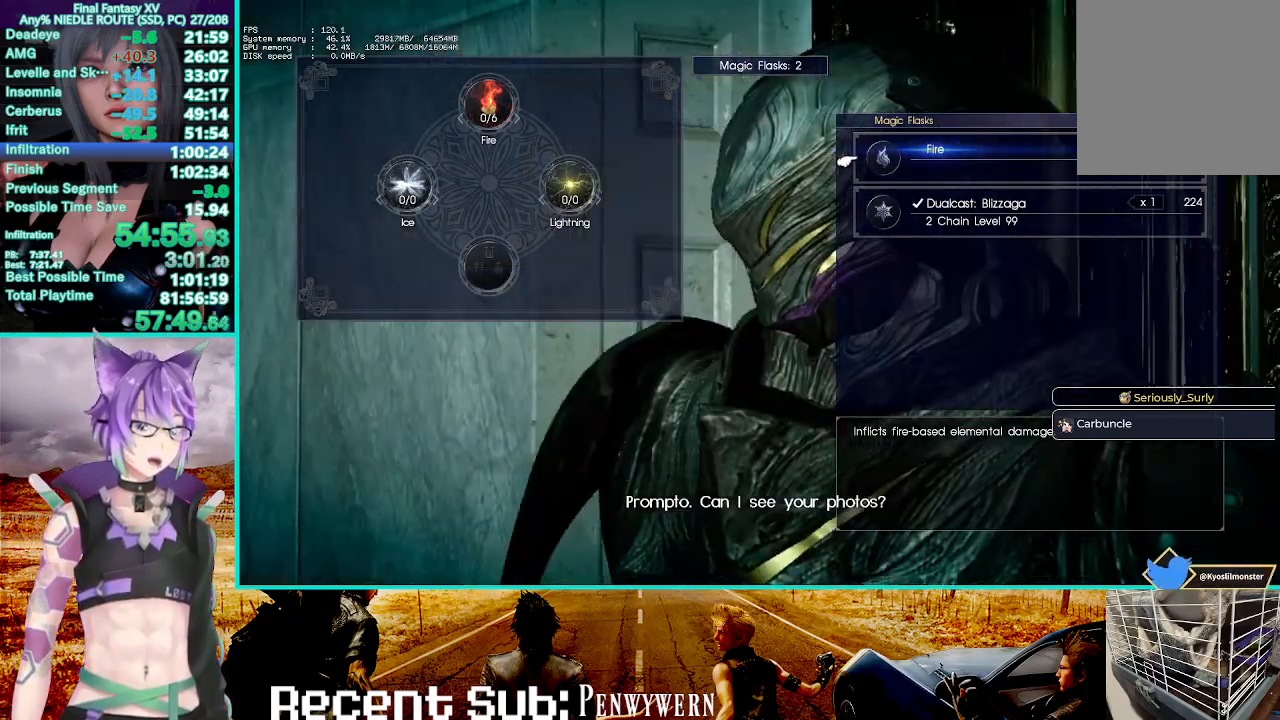
{"buttons": ["CROSS"], "left_stick": "center", "right_stick": "center", "events": [[50, "CROSS", "down"], [150, "CROSS", "up"], [233, "CROSS", "down"], [333, "CROSS", "up"], [433, "CROSS", "down"]]}
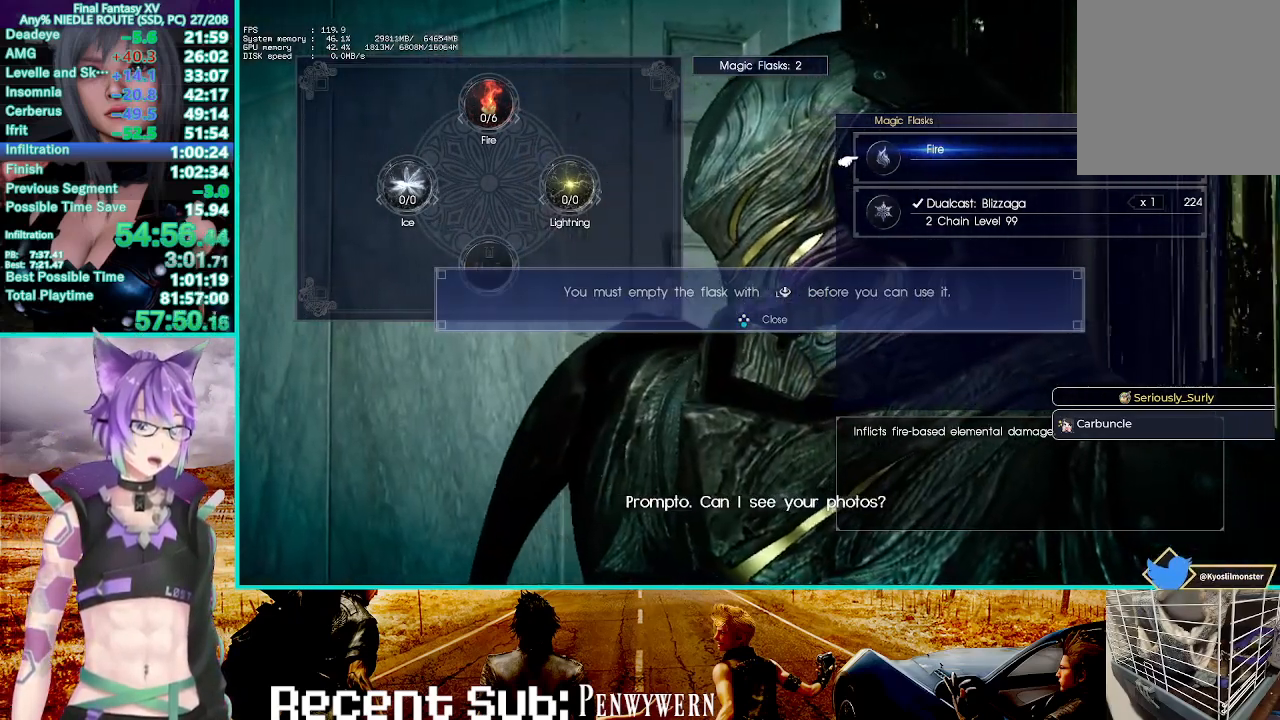
{"buttons": ["CROSS"], "left_stick": "center", "right_stick": "center", "events": [[17, "CROSS", "up"], [100, "CROSS", "down"], [200, "CROSS", "up"], [300, "CROSS", "down"], [400, "CROSS", "up"], [483, "CROSS", "down"]]}
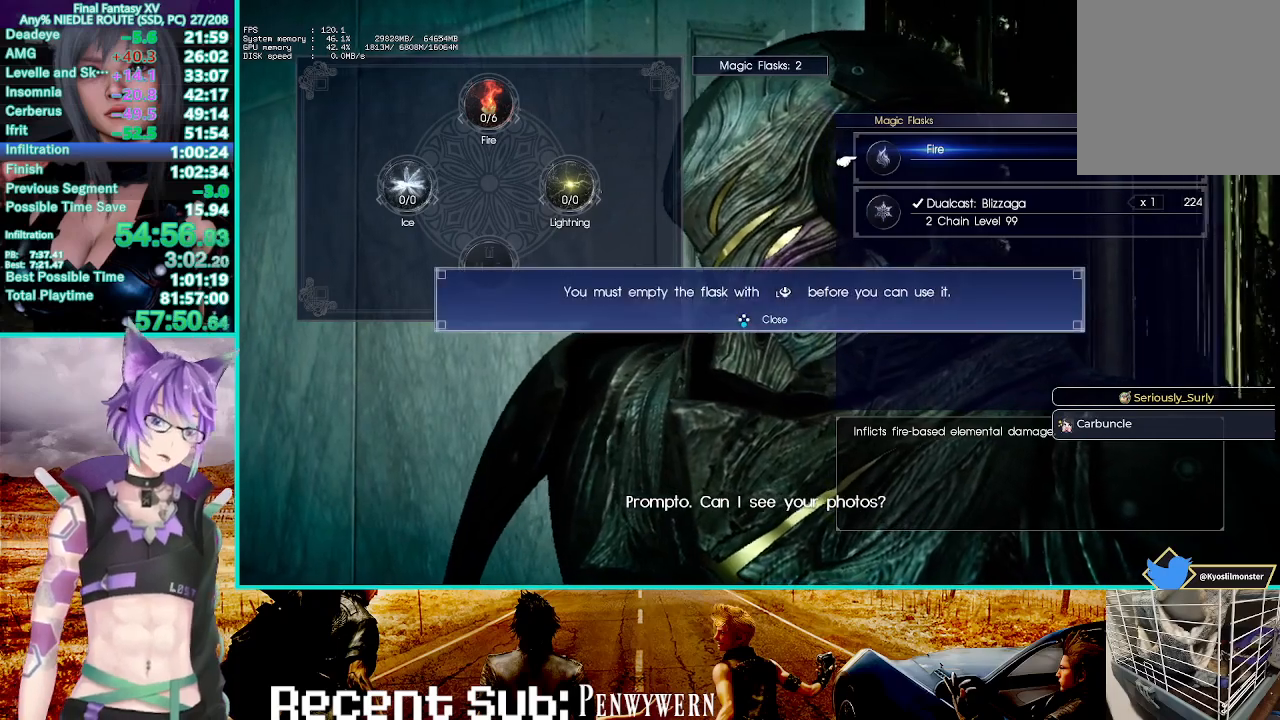
{"buttons": [], "left_stick": "center", "right_stick": "center", "events": [[100, "CROSS", "up"], [183, "CROSS", "down"], [300, "CROSS", "up"], [383, "CROSS", "down"], [483, "CROSS", "up"]]}